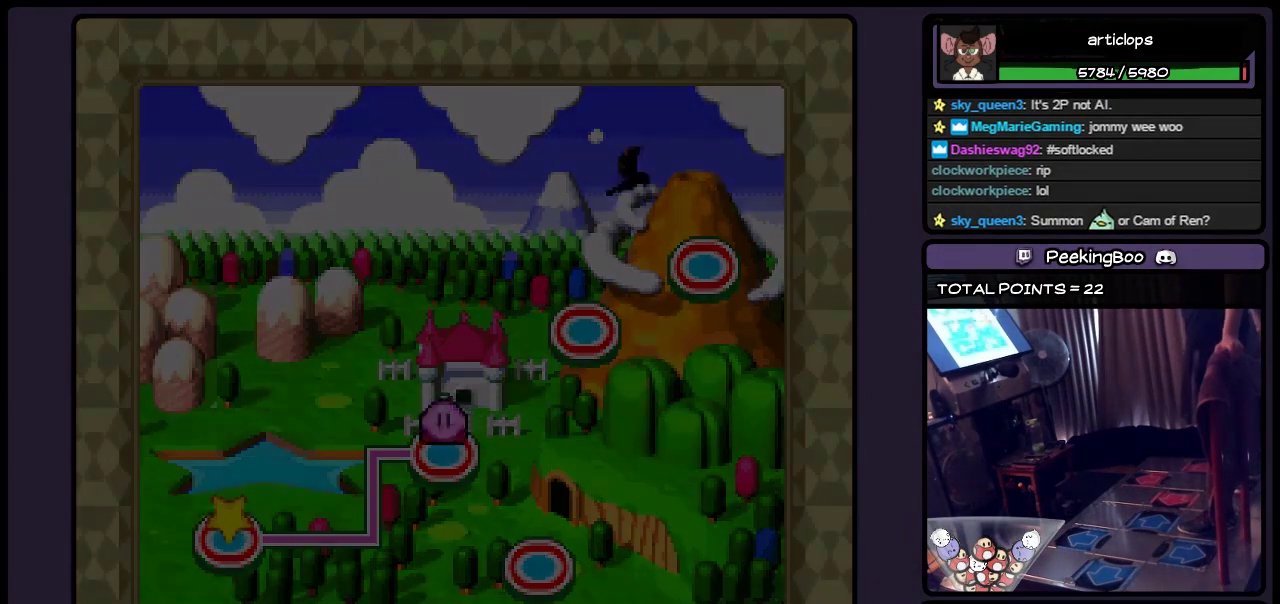
Gameplay with a controller (Nintendo layout); each line is a JSON object with the inputs held at the frame after it. "events" lists button and stick changes between this image and that frame as [ms after this image, input, new state], when the widget could be followed in between. Not read: L3 R3.
{"buttons": ["B"], "events": [[217, "B", "down"], [383, "B", "up"], [467, "B", "down"]]}
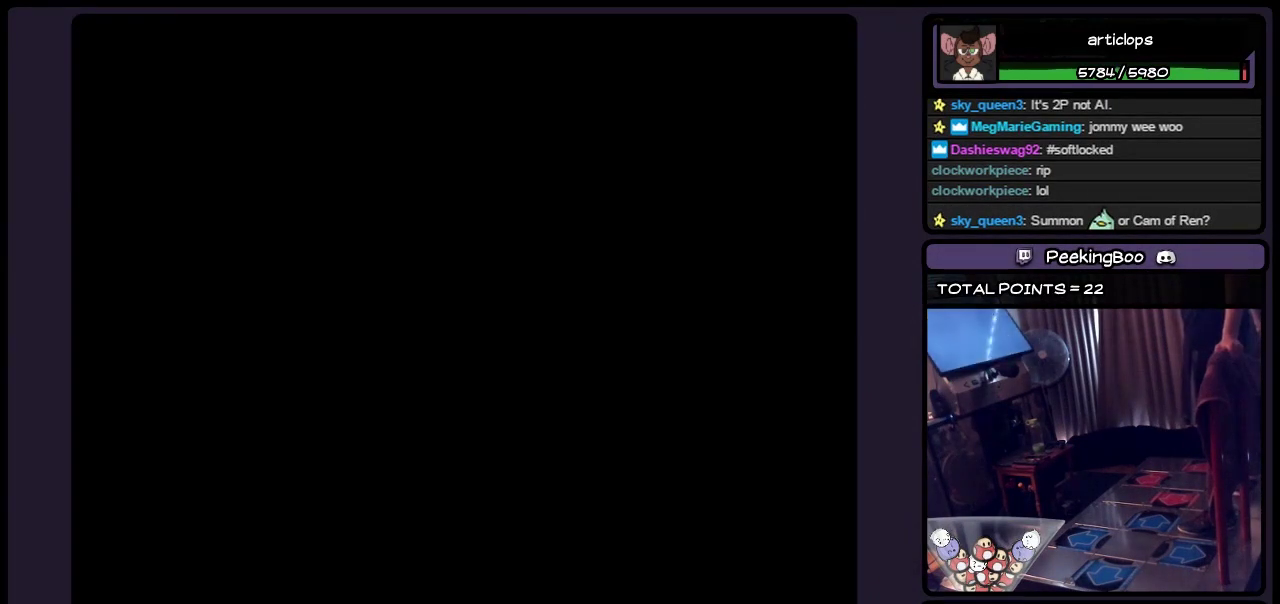
{"buttons": [], "events": [[50, "B", "up"], [133, "B", "down"], [333, "B", "up"]]}
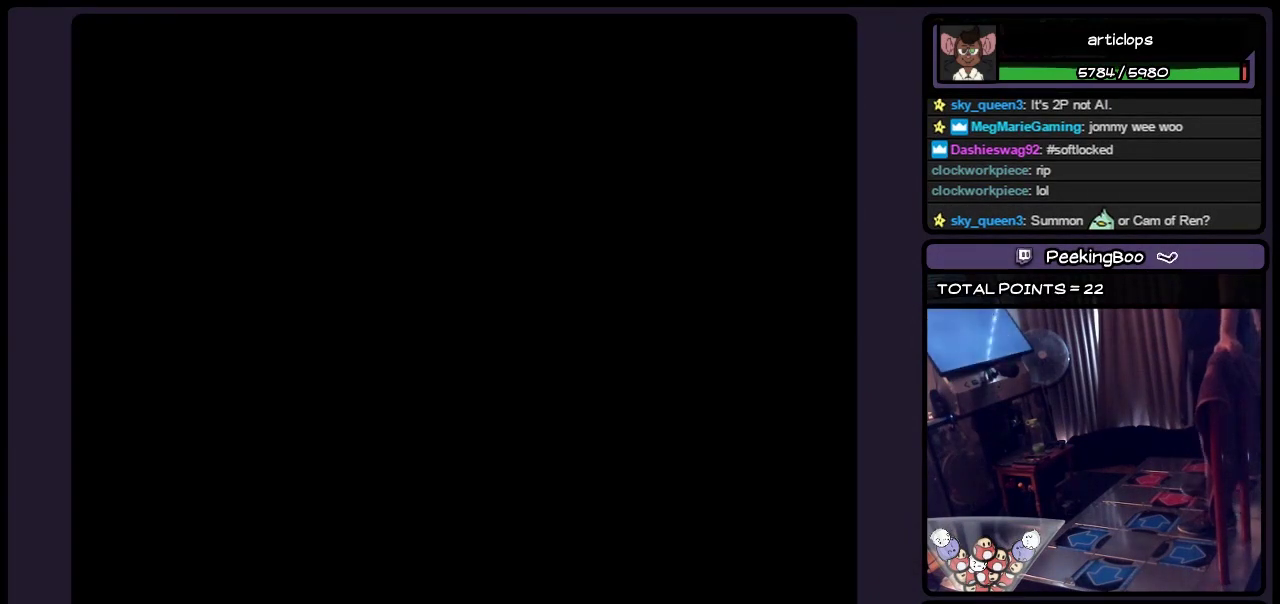
{"buttons": [], "events": []}
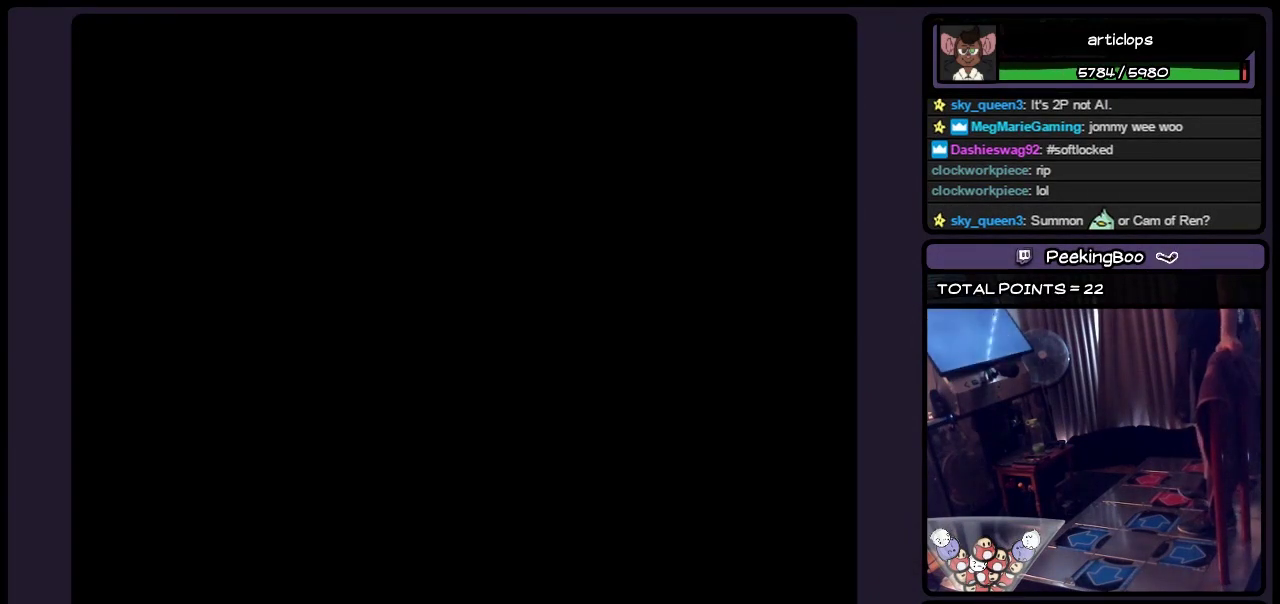
{"buttons": [], "events": []}
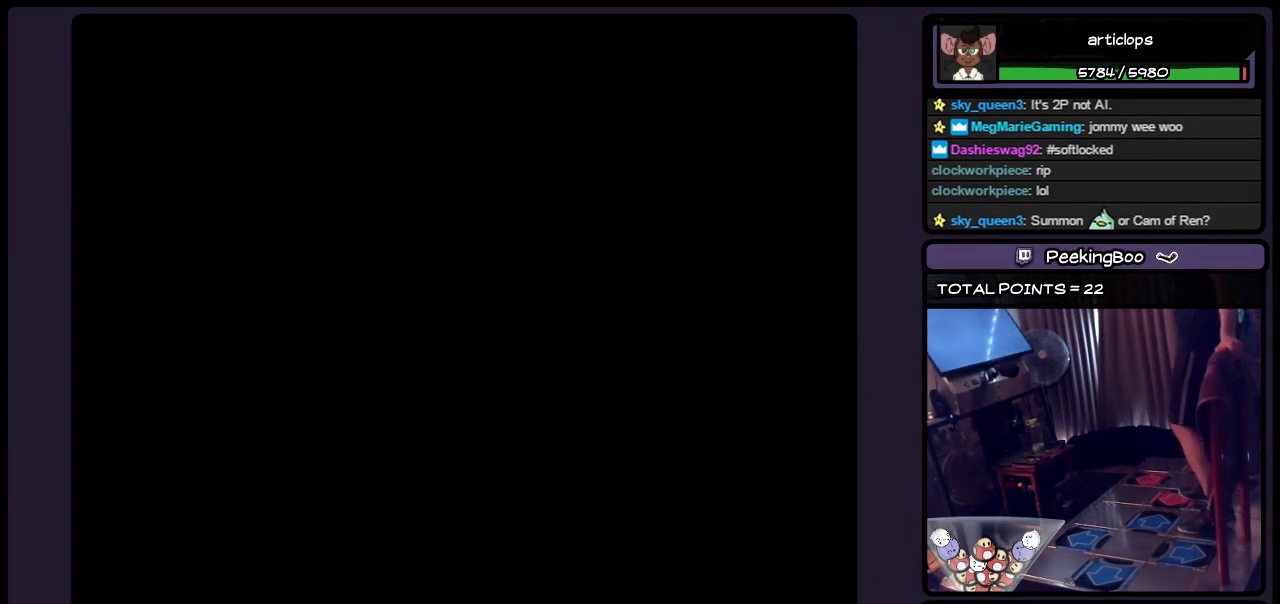
{"buttons": [], "events": []}
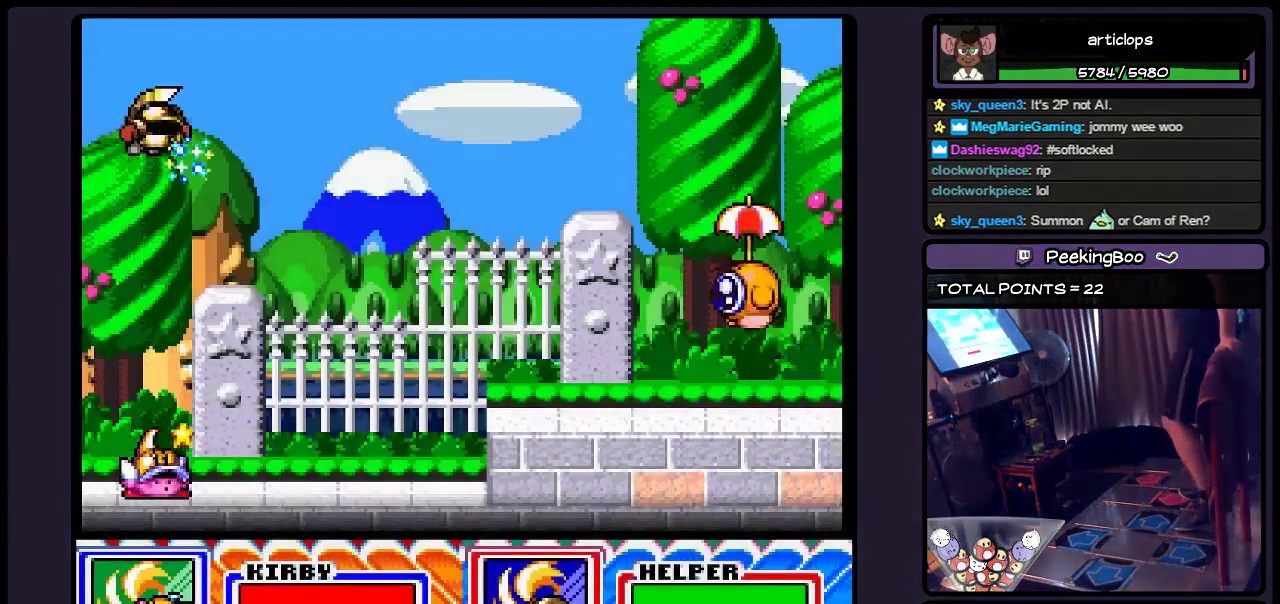
{"buttons": ["DPAD_RIGHT"], "events": [[217, "DPAD_RIGHT", "down"]]}
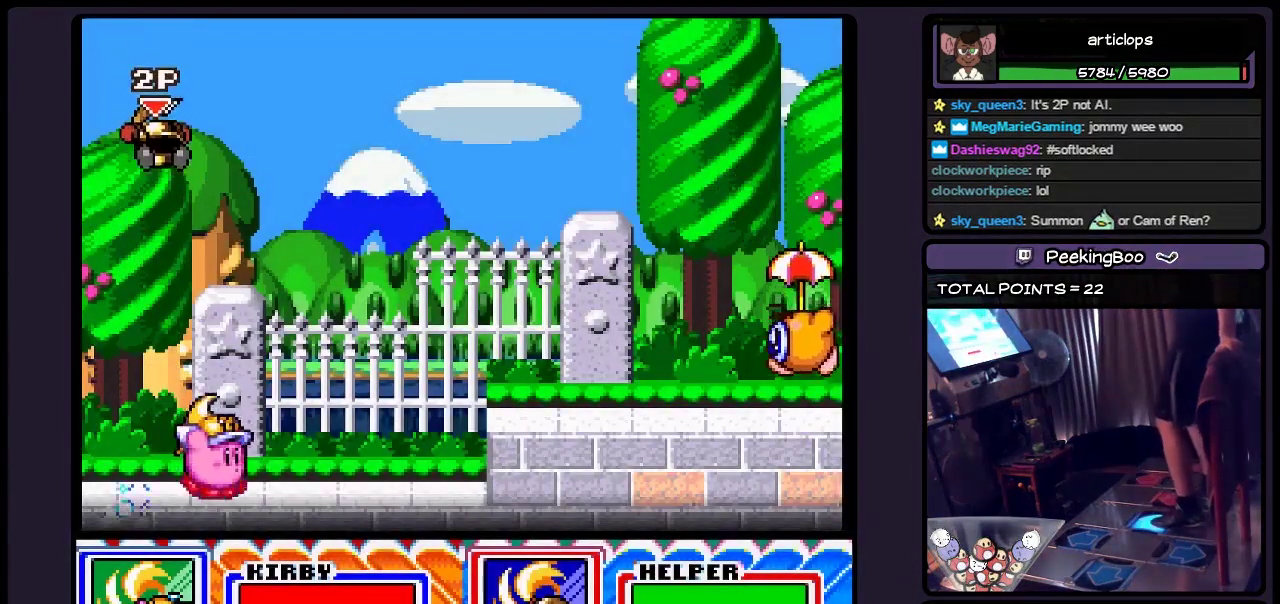
{"buttons": ["B", "DPAD_RIGHT"], "events": [[500, "B", "down"]]}
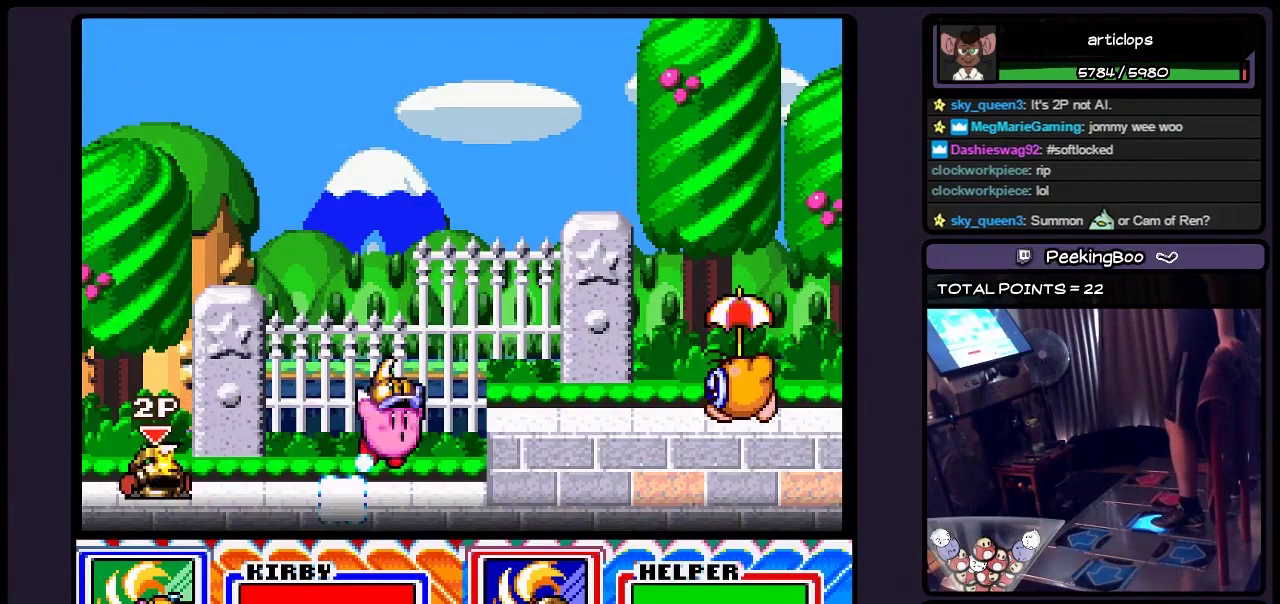
{"buttons": [], "events": [[250, "B", "up"], [500, "DPAD_RIGHT", "up"]]}
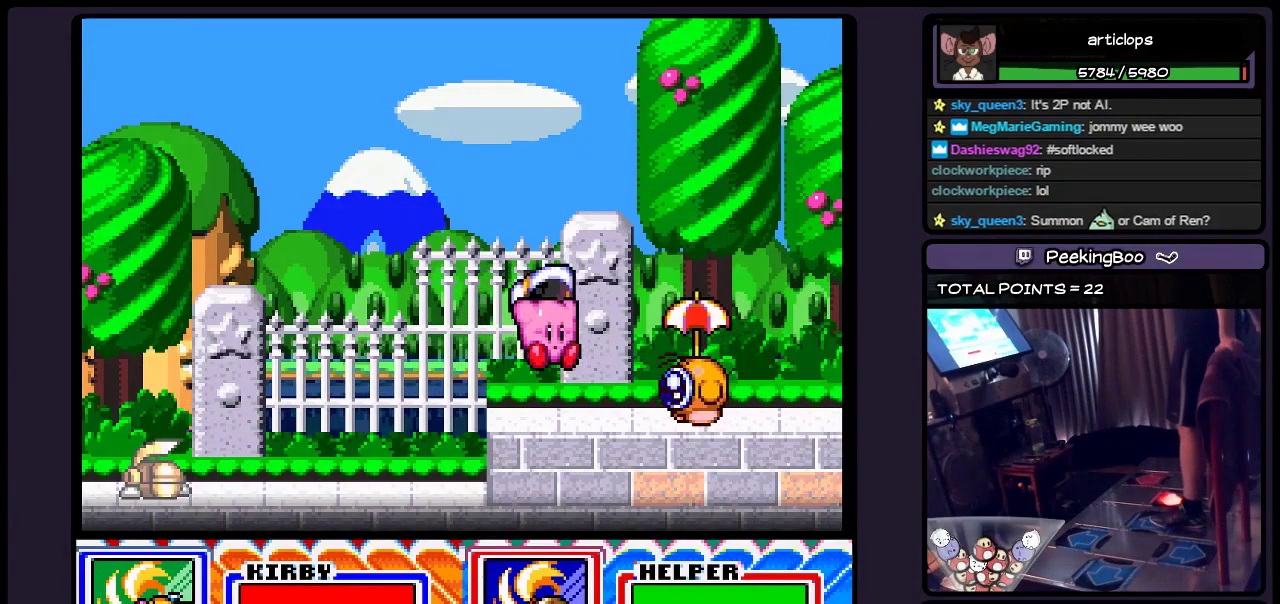
{"buttons": [], "events": [[167, "Y", "down"], [500, "Y", "up"]]}
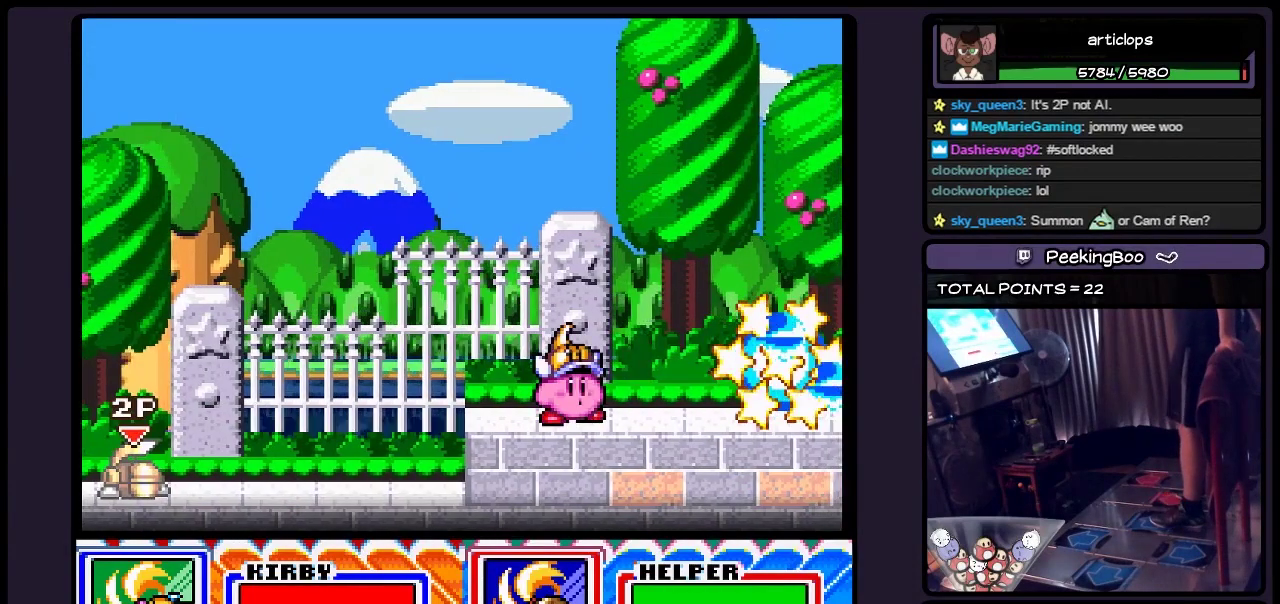
{"buttons": [], "events": [[83, "Y", "down"], [217, "Y", "up"]]}
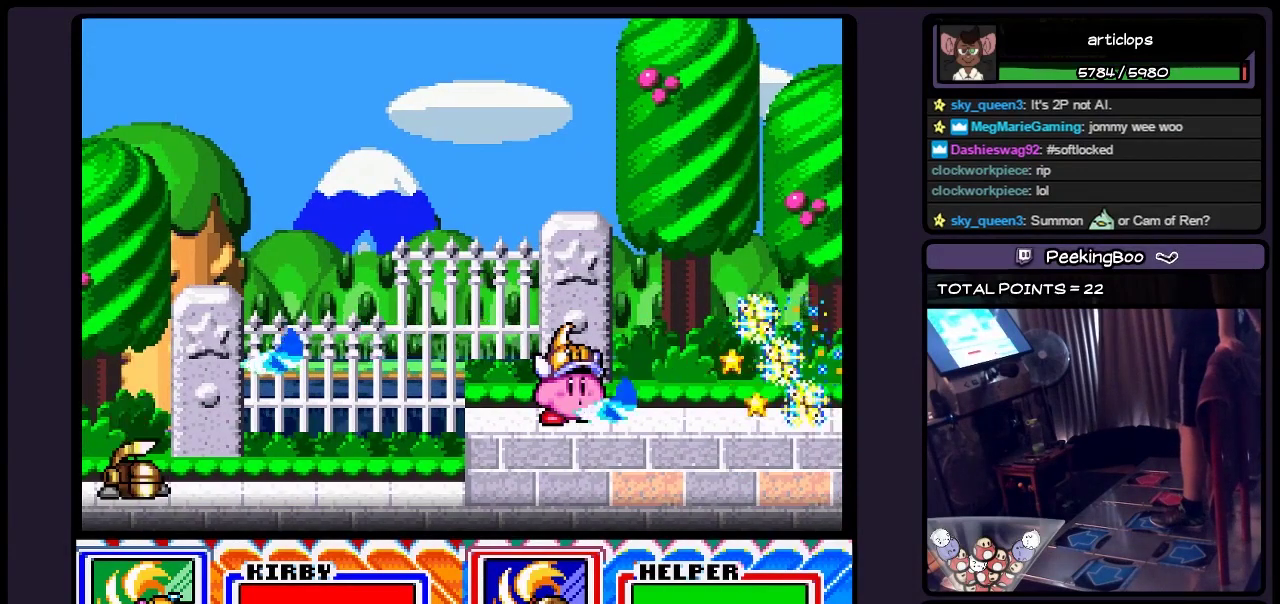
{"buttons": [], "events": []}
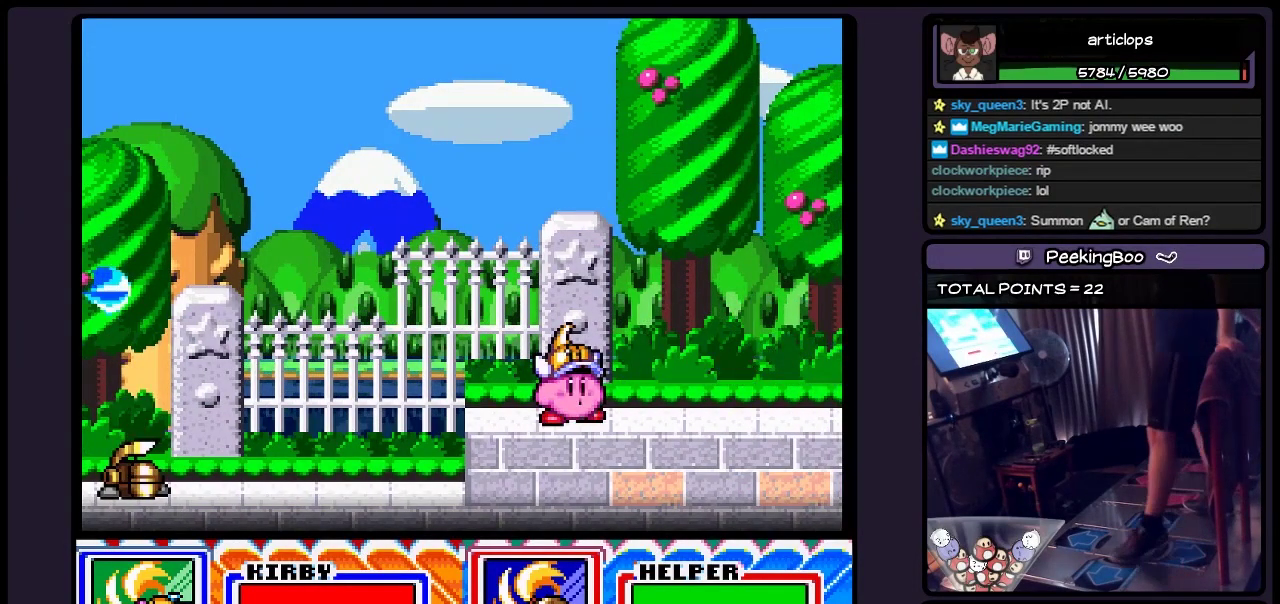
{"buttons": ["DPAD_LEFT"], "events": [[167, "DPAD_LEFT", "down"]]}
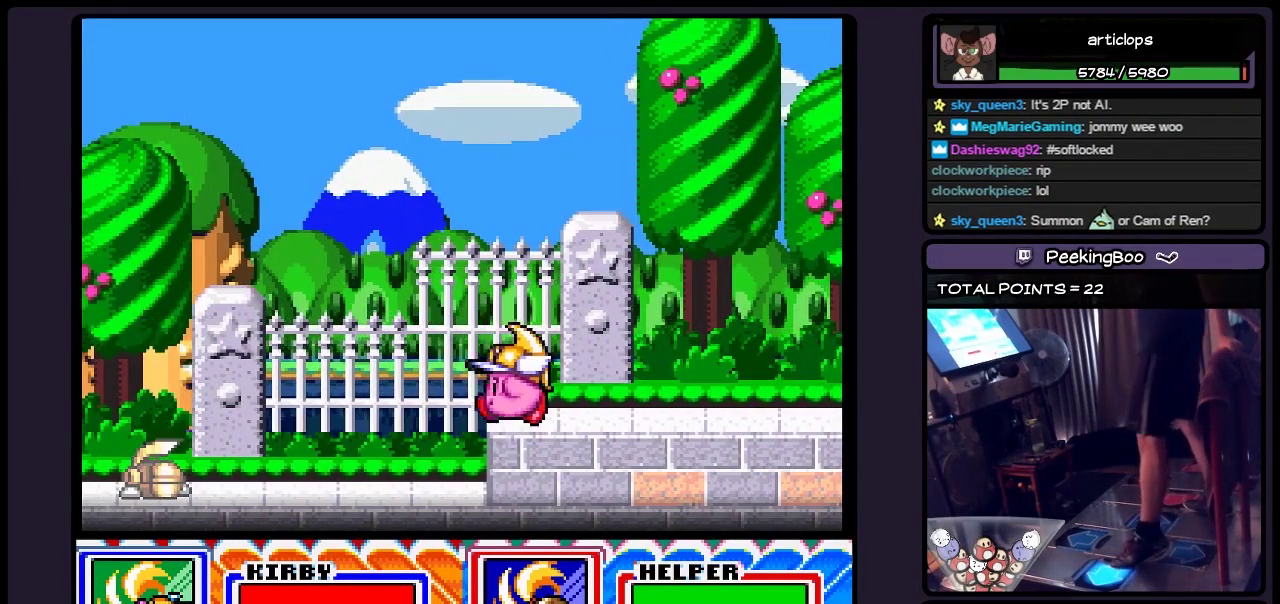
{"buttons": [], "events": [[83, "DPAD_LEFT", "up"]]}